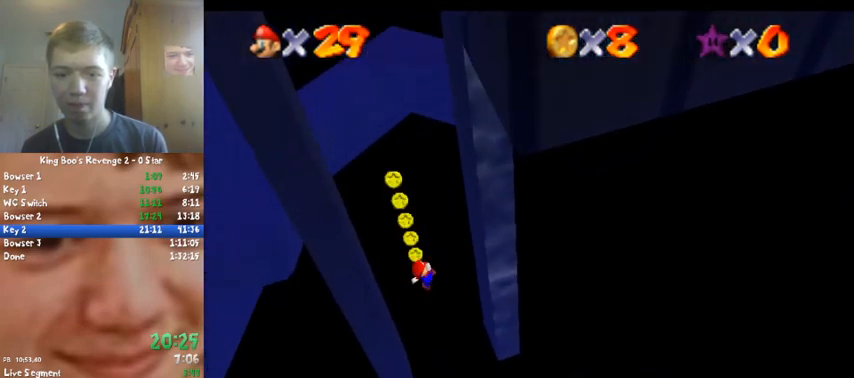
Gameplay with a controller (Nintendo layout); each line is a JSON object with the inputs held at the frame after it. "events" lists button and stick changes between this image and that frame as [ms after this image, input, new state], when the widget could be followed in between. Not read: L1 L3 R3.
{"buttons": [], "left_stick": "right", "events": [[367, "left_stick", "right"]]}
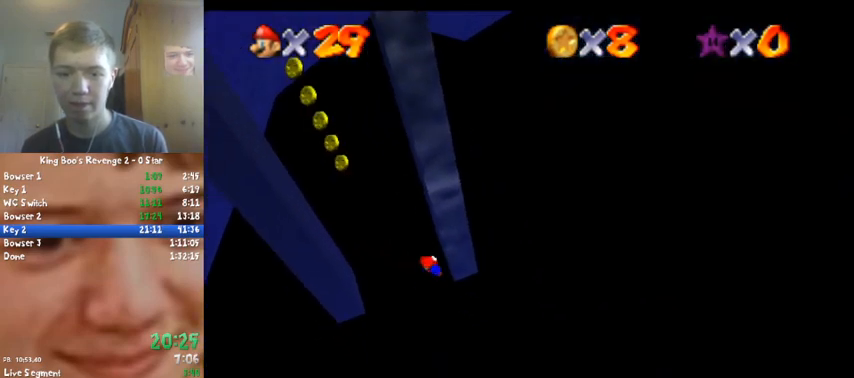
{"buttons": [], "left_stick": "left", "events": [[67, "A", "down"], [100, "left_stick", "up"], [167, "left_stick", "left"], [433, "A", "up"]]}
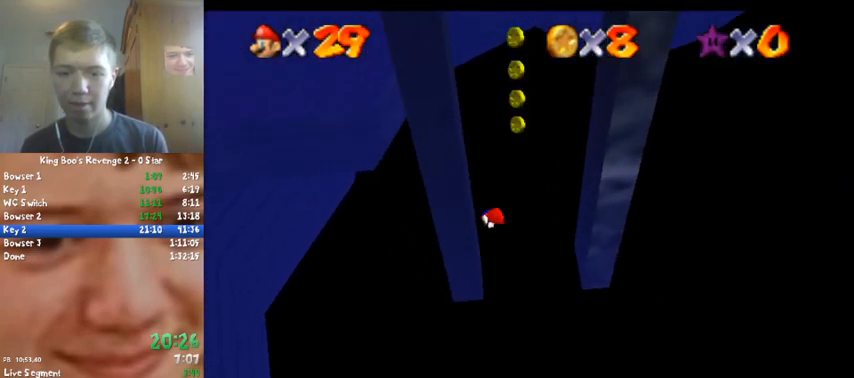
{"buttons": [], "left_stick": "up", "events": [[33, "left_stick", "center"], [67, "A", "down"], [133, "C_LEFT", "down"], [133, "left_stick", "right"], [200, "left_stick", "up-right"], [333, "C_LEFT", "up"], [400, "left_stick", "up"], [467, "A", "up"]]}
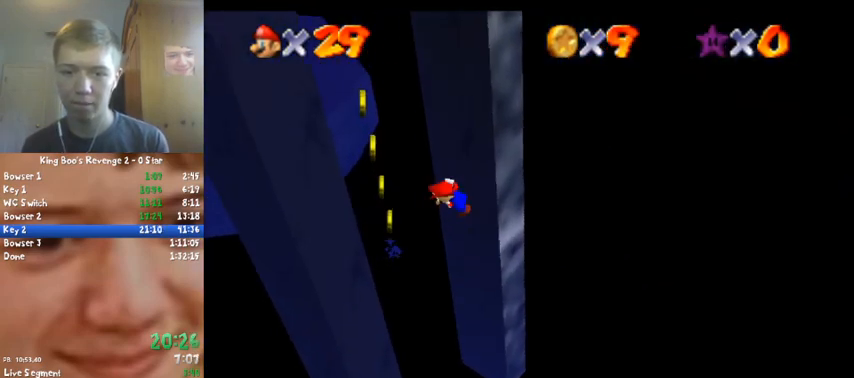
{"buttons": [], "left_stick": "down-left", "events": [[67, "A", "down"], [67, "left_stick", "down-left"], [433, "A", "up"]]}
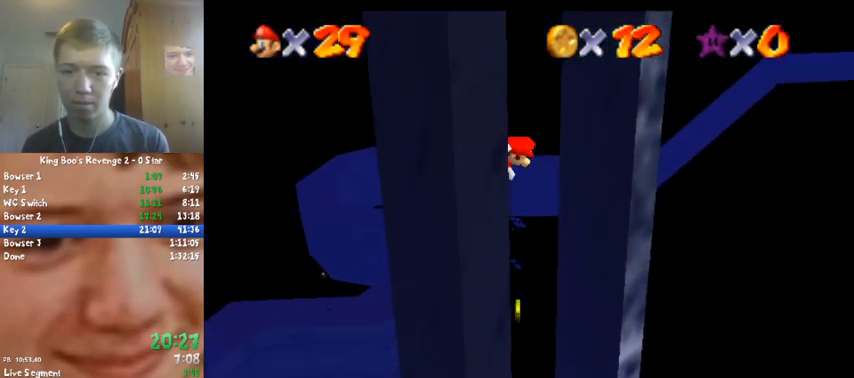
{"buttons": [], "left_stick": "center", "events": [[67, "A", "down"], [67, "left_stick", "up"], [133, "left_stick", "up-right"], [433, "A", "up"], [500, "left_stick", "center"]]}
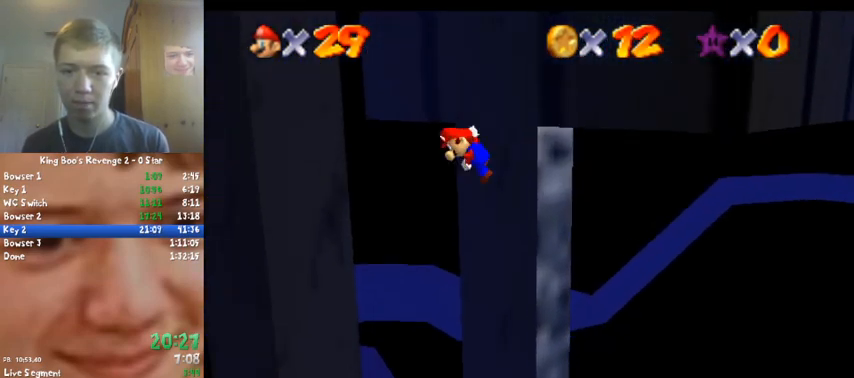
{"buttons": [], "left_stick": "center", "events": [[67, "A", "down"], [67, "left_stick", "down-left"], [433, "A", "up"], [500, "left_stick", "center"]]}
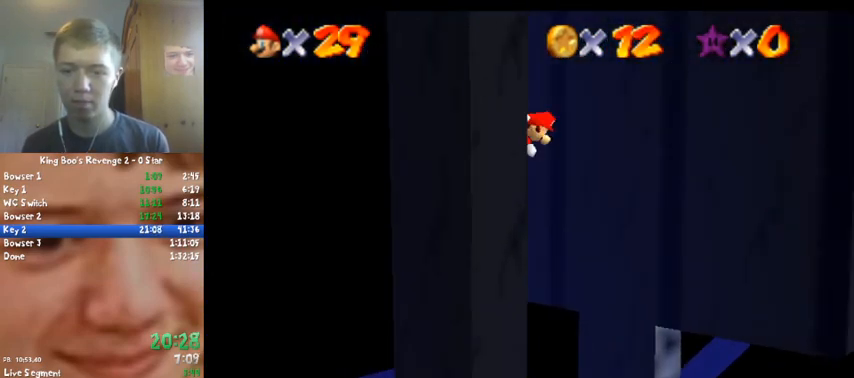
{"buttons": [], "left_stick": "center", "events": [[33, "A", "down"], [67, "left_stick", "up-right"], [400, "left_stick", "up"], [433, "A", "up"], [500, "left_stick", "center"]]}
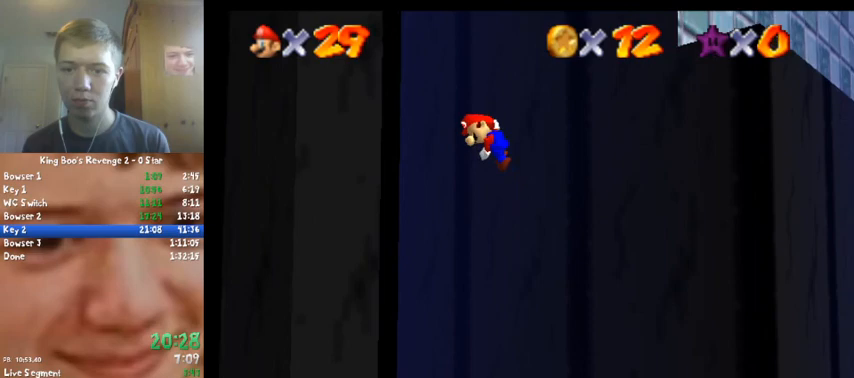
{"buttons": [], "left_stick": "center", "events": [[67, "A", "down"], [67, "left_stick", "down-left"], [367, "A", "up"], [500, "left_stick", "center"]]}
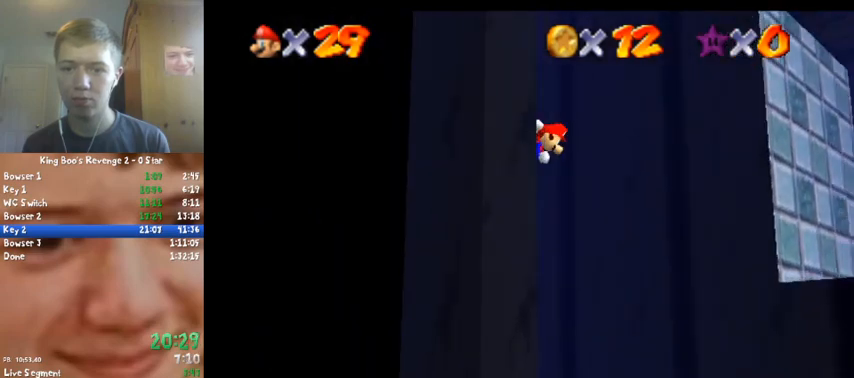
{"buttons": [], "left_stick": "center", "events": [[33, "A", "down"], [67, "left_stick", "up-right"], [333, "A", "up"], [433, "left_stick", "center"]]}
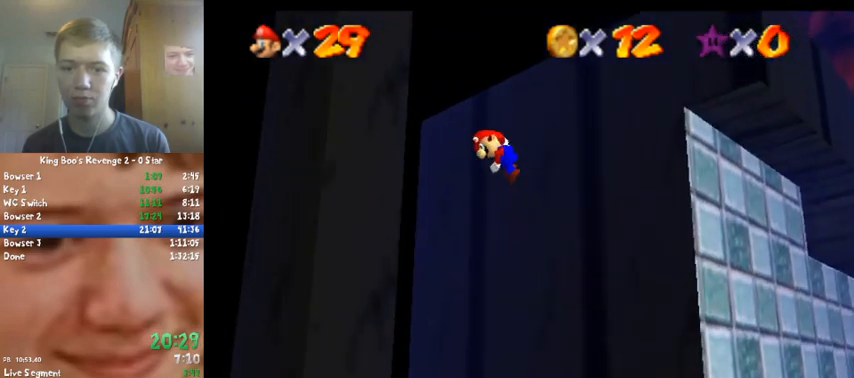
{"buttons": ["A"], "left_stick": "center", "events": [[33, "A", "down"], [33, "left_stick", "down-left"], [167, "A", "up"], [467, "left_stick", "center"], [500, "A", "down"]]}
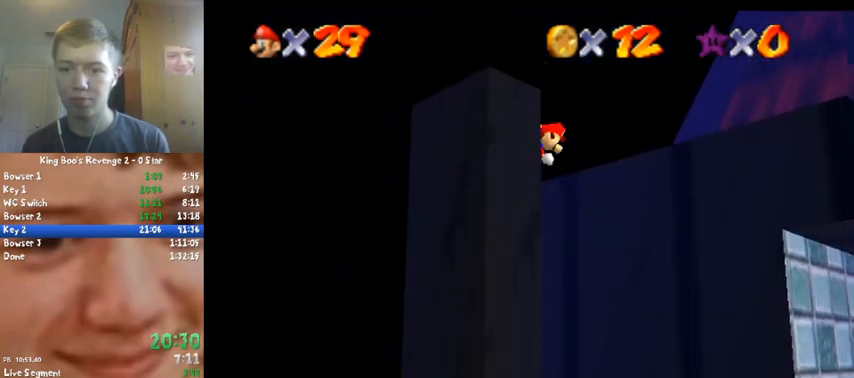
{"buttons": [], "left_stick": "center", "events": [[500, "A", "up"]]}
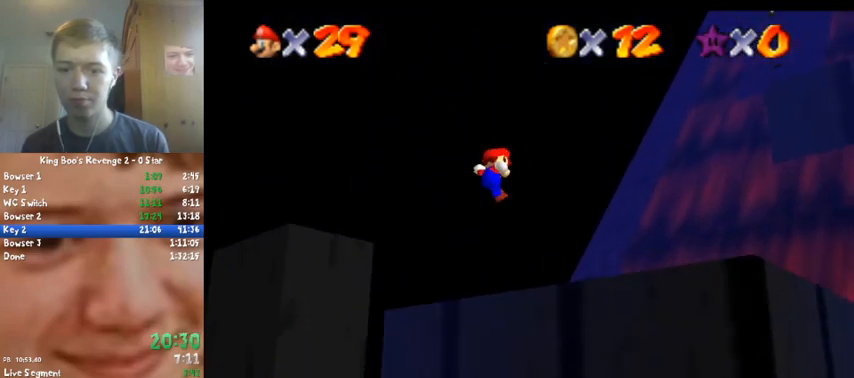
{"buttons": [], "left_stick": "center", "events": [[200, "C_LEFT", "down"], [300, "C_LEFT", "up"]]}
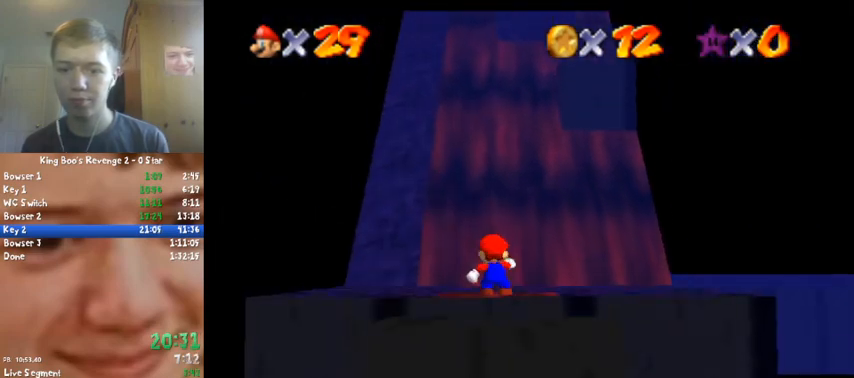
{"buttons": [], "left_stick": "right", "events": [[233, "A", "down"], [333, "A", "up"], [400, "left_stick", "right"]]}
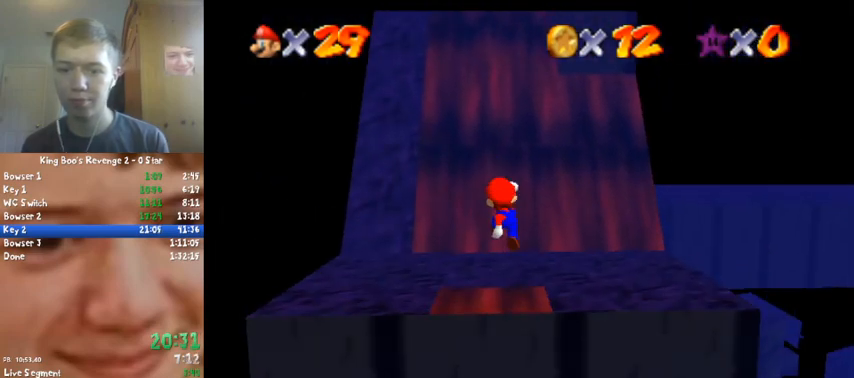
{"buttons": [], "left_stick": "center", "events": [[33, "left_stick", "up-right"], [167, "left_stick", "center"], [400, "left_stick", "up"], [500, "left_stick", "center"]]}
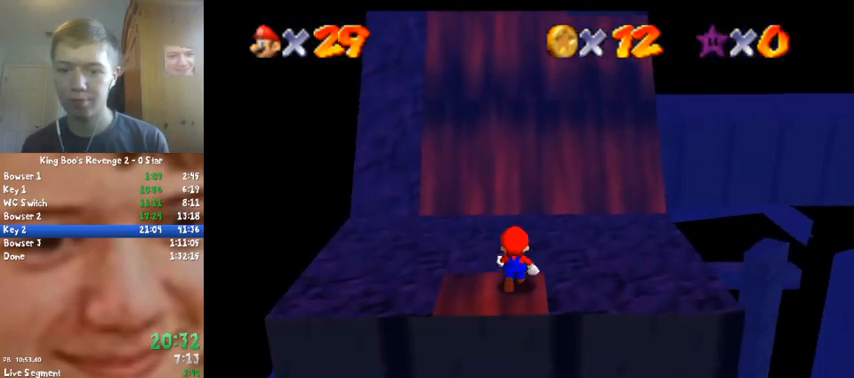
{"buttons": [], "left_stick": "center", "events": [[433, "C_LEFT", "down"], [500, "C_LEFT", "up"]]}
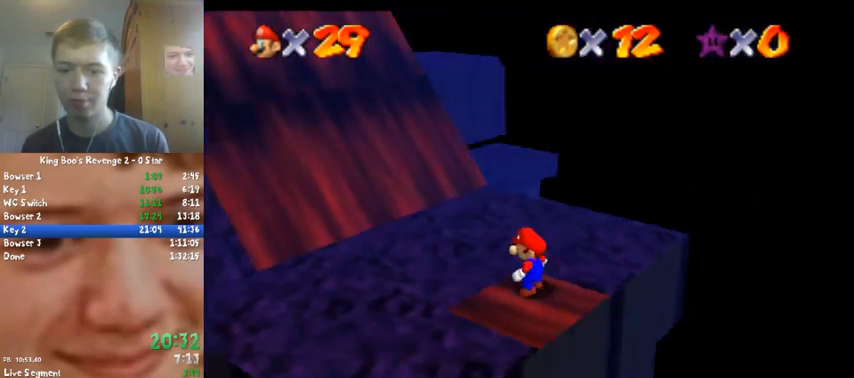
{"buttons": [], "left_stick": "right", "events": [[100, "C_LEFT", "down"], [200, "C_LEFT", "up"], [267, "A", "down"], [333, "A", "up"], [433, "left_stick", "right"]]}
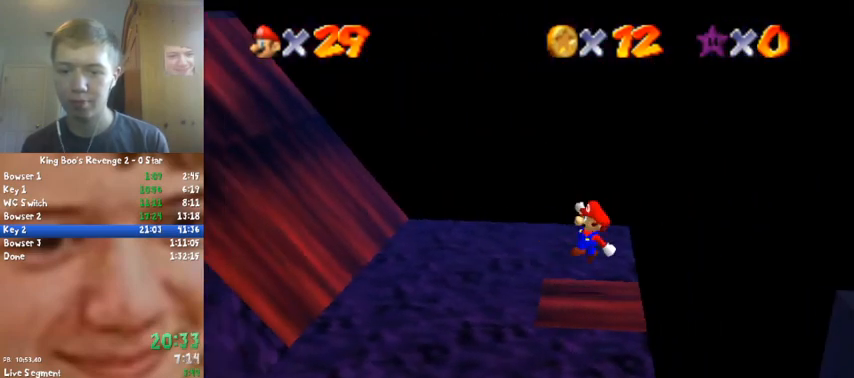
{"buttons": ["A"], "left_stick": "center", "events": [[267, "A", "down"], [433, "left_stick", "center"]]}
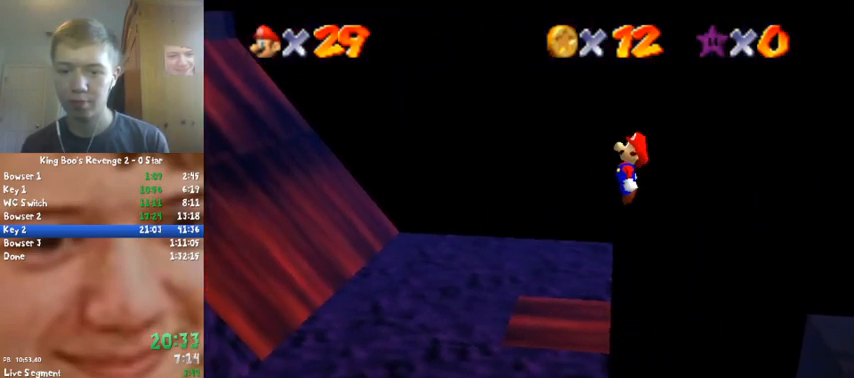
{"buttons": [], "left_stick": "left", "events": [[67, "left_stick", "left"], [233, "B", "down"], [433, "A", "up"], [433, "B", "up"]]}
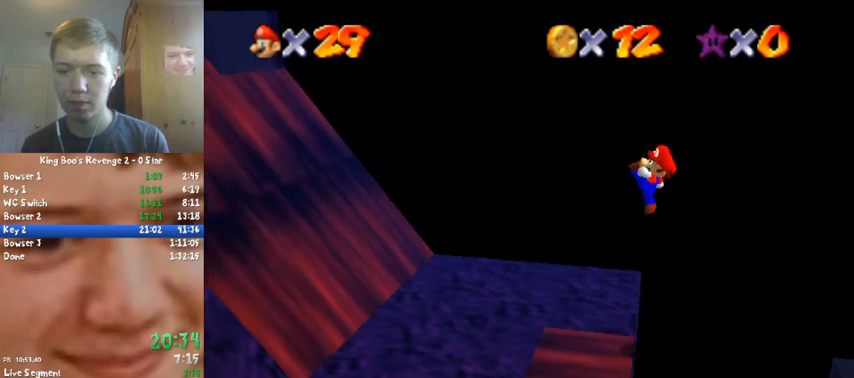
{"buttons": ["A"], "left_stick": "left", "events": [[433, "A", "down"]]}
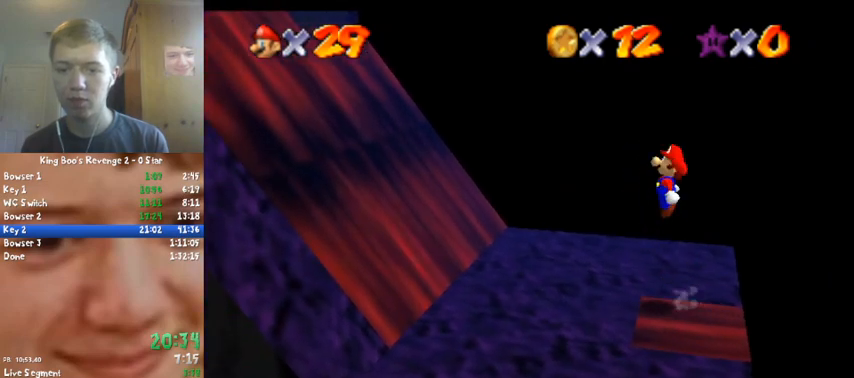
{"buttons": [], "left_stick": "up-left", "events": [[300, "left_stick", "up-left"], [467, "A", "up"]]}
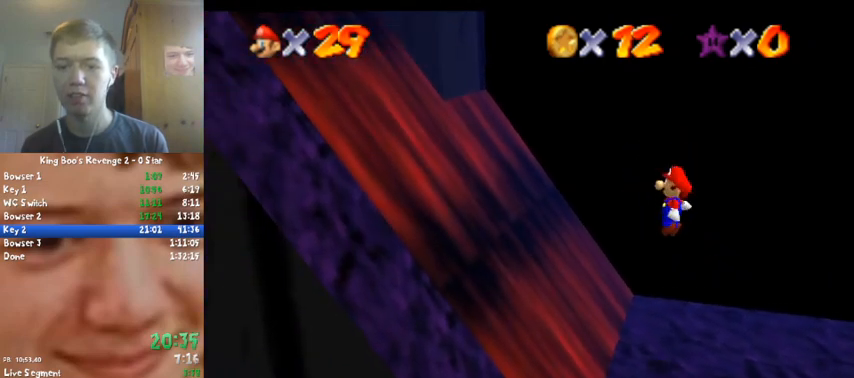
{"buttons": ["A"], "left_stick": "up", "events": [[133, "left_stick", "up"], [400, "A", "down"]]}
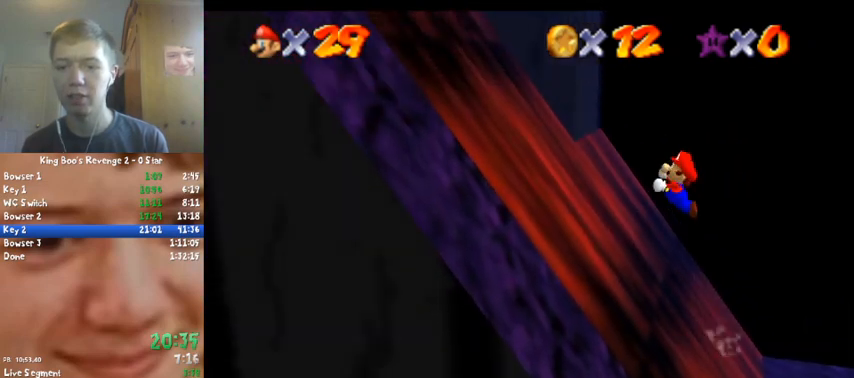
{"buttons": ["A"], "left_stick": "left", "events": [[233, "A", "up"], [400, "left_stick", "left"], [467, "A", "down"]]}
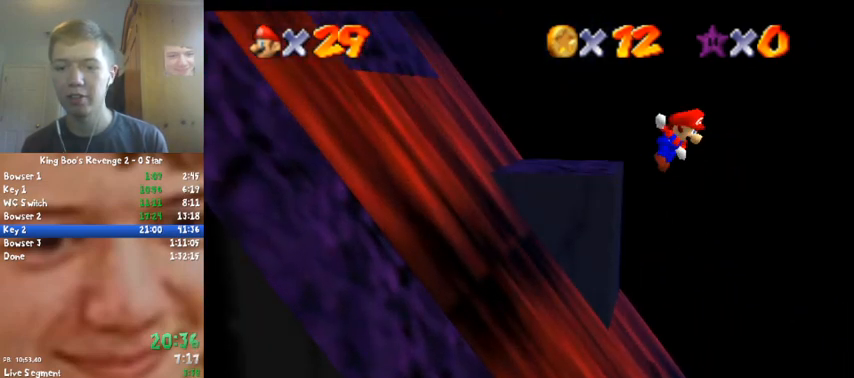
{"buttons": ["A"], "left_stick": "down-left", "events": [[33, "left_stick", "down-left"]]}
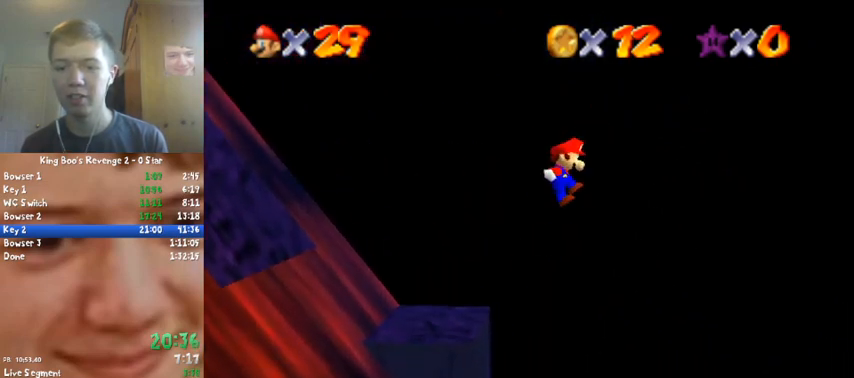
{"buttons": [], "left_stick": "down-left", "events": [[233, "A", "up"]]}
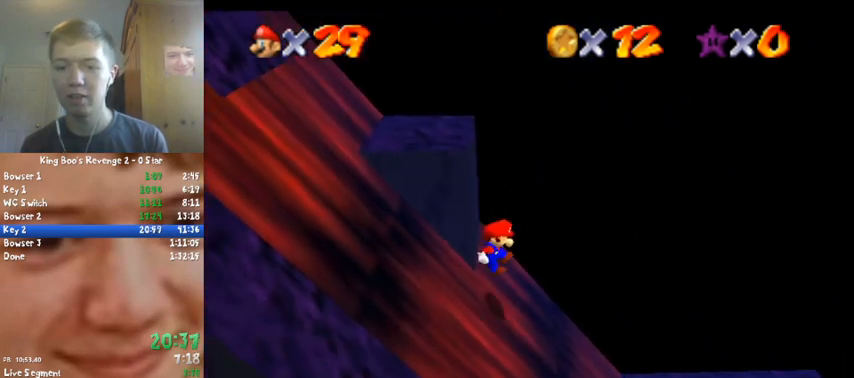
{"buttons": ["A"], "left_stick": "left", "events": [[167, "left_stick", "left"], [333, "A", "down"], [333, "C_DOWN", "down"], [333, "C_RIGHT", "down"], [467, "C_DOWN", "up"], [500, "C_RIGHT", "up"]]}
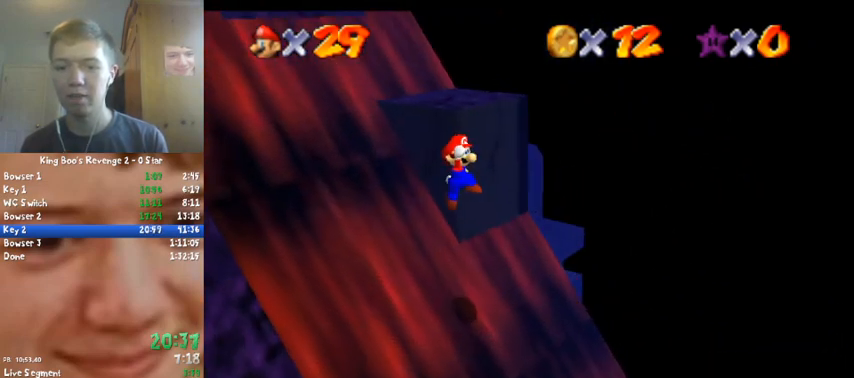
{"buttons": [], "left_stick": "up-left", "events": [[67, "left_stick", "up-left"], [267, "B", "down"], [433, "B", "up"], [467, "A", "up"]]}
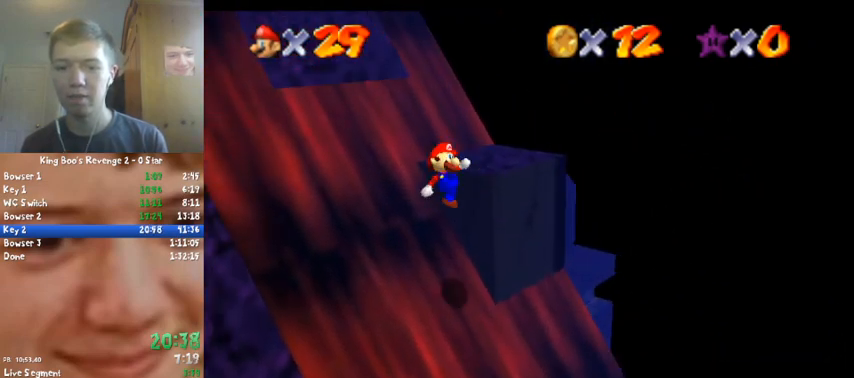
{"buttons": ["A", "C_RIGHT"], "left_stick": "up", "events": [[367, "A", "down"], [367, "C_RIGHT", "down"], [433, "left_stick", "up"]]}